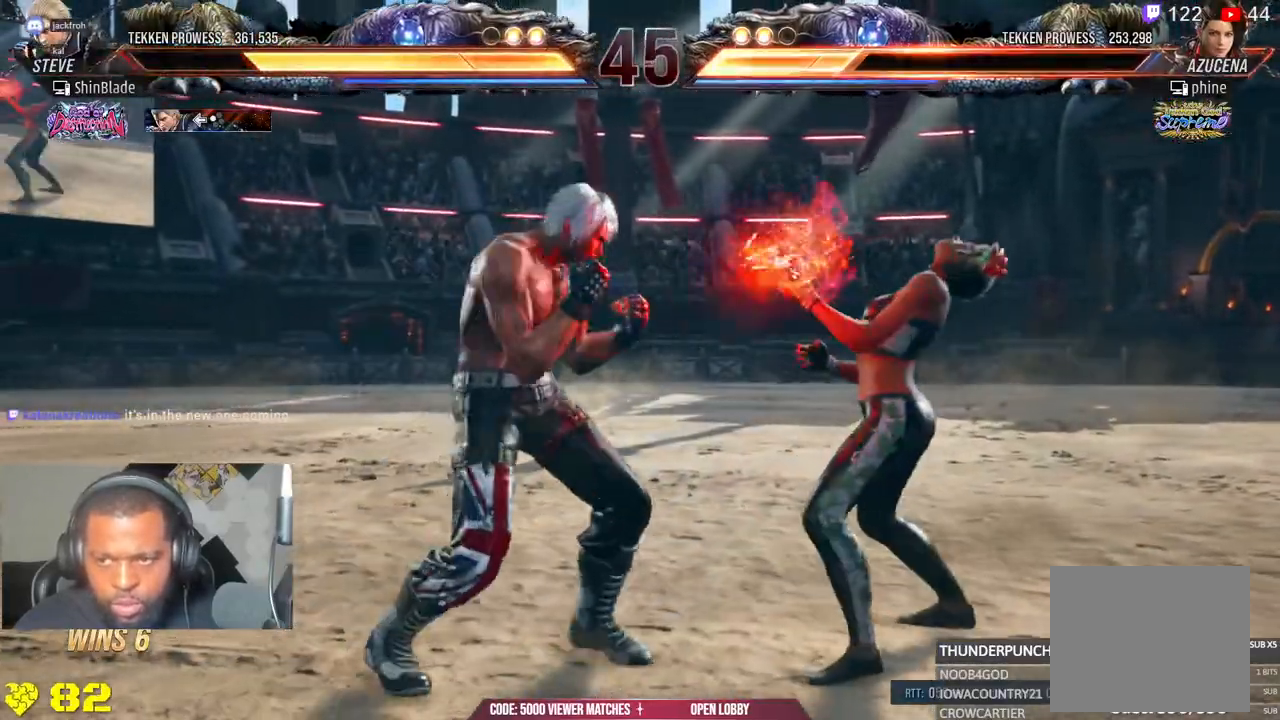
Gameplay with a controller (PlayStation layout); each line is a JSON object with the inputs held at the frame after it. "events" lists button and stick changes between this image and that frame as [ms after this image, input, new state], when the widget could be followed in between. Not read: L1.
{"buttons": ["SQUARE"], "left_stick": "center", "right_stick": "center", "events": [[17, "TRIANGLE", "down"], [133, "TRIANGLE", "up"], [183, "TRIANGLE", "down"], [300, "SQUARE", "down"], [317, "TRIANGLE", "up"], [383, "SQUARE", "up"], [450, "SQUARE", "down"]]}
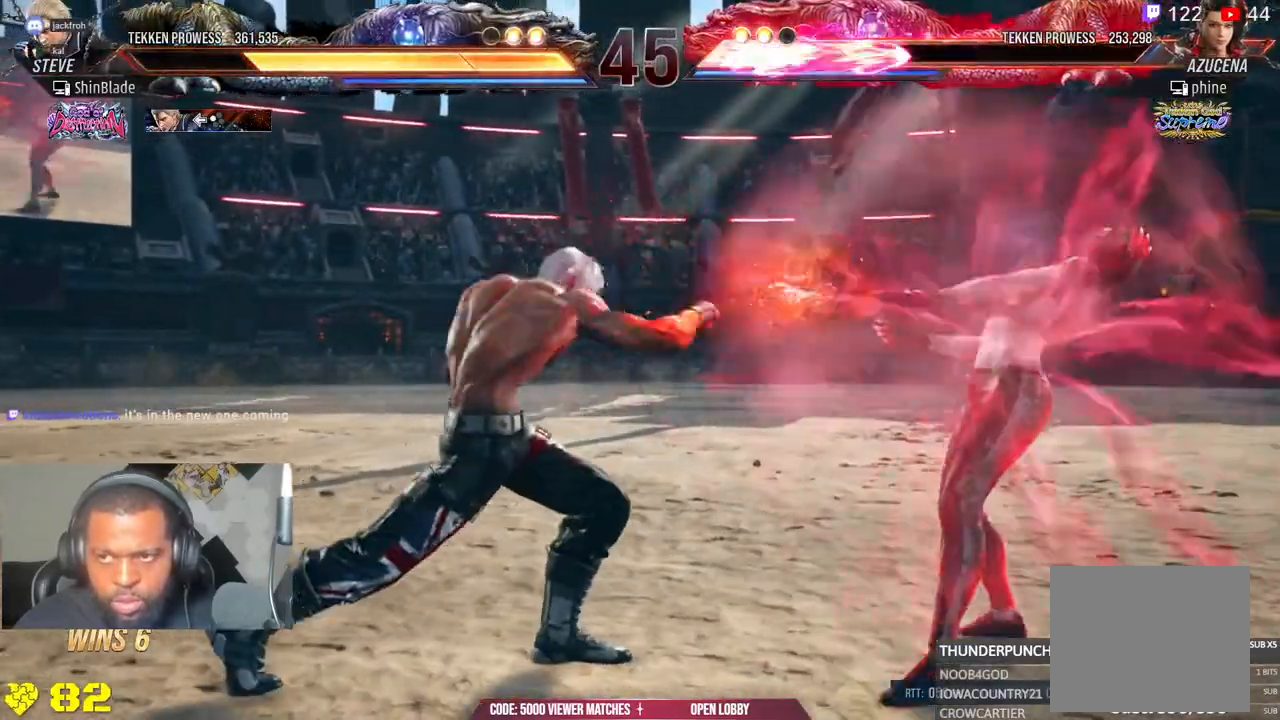
{"buttons": [], "left_stick": "center", "right_stick": "center"}
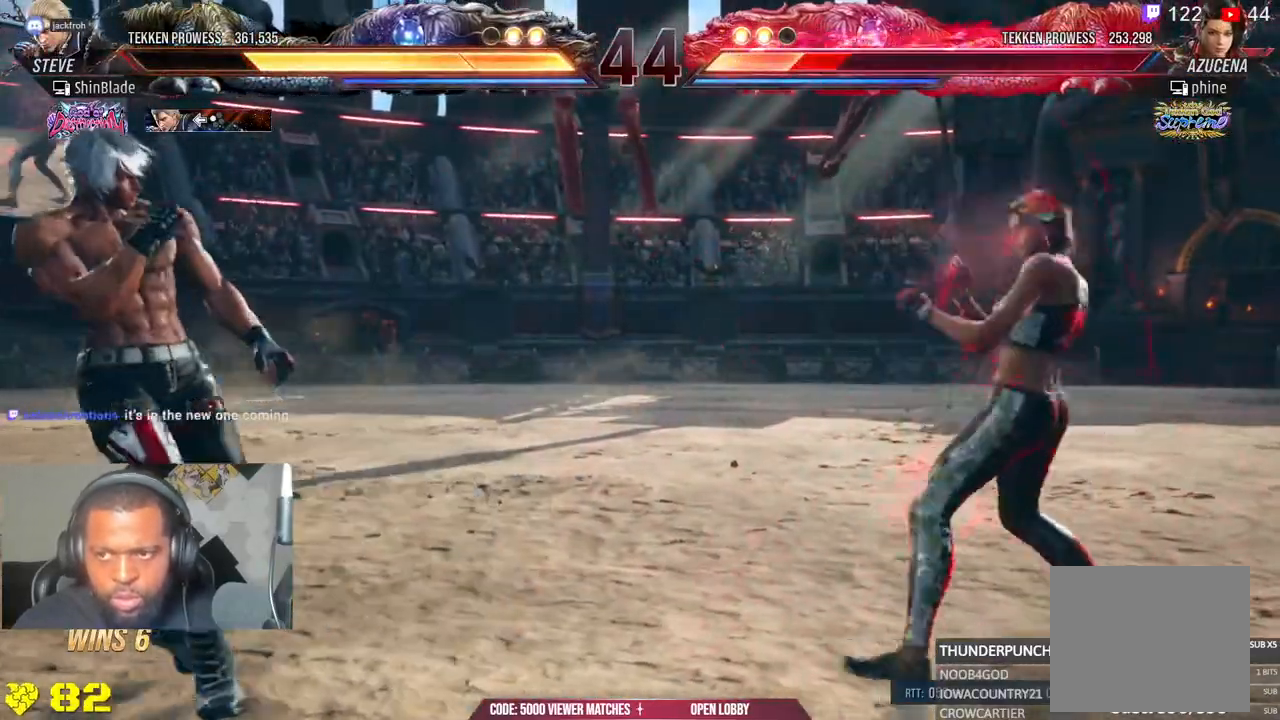
{"buttons": ["DPAD_DOWN", "DPAD_LEFT"], "left_stick": "center", "right_stick": "center", "events": [[200, "DPAD_RIGHT", "down"], [217, "DPAD_DOWN", "down"], [233, "CROSS", "down"], [317, "DPAD_RIGHT", "up"], [350, "DPAD_LEFT", "down"], [400, "CROSS", "up"]]}
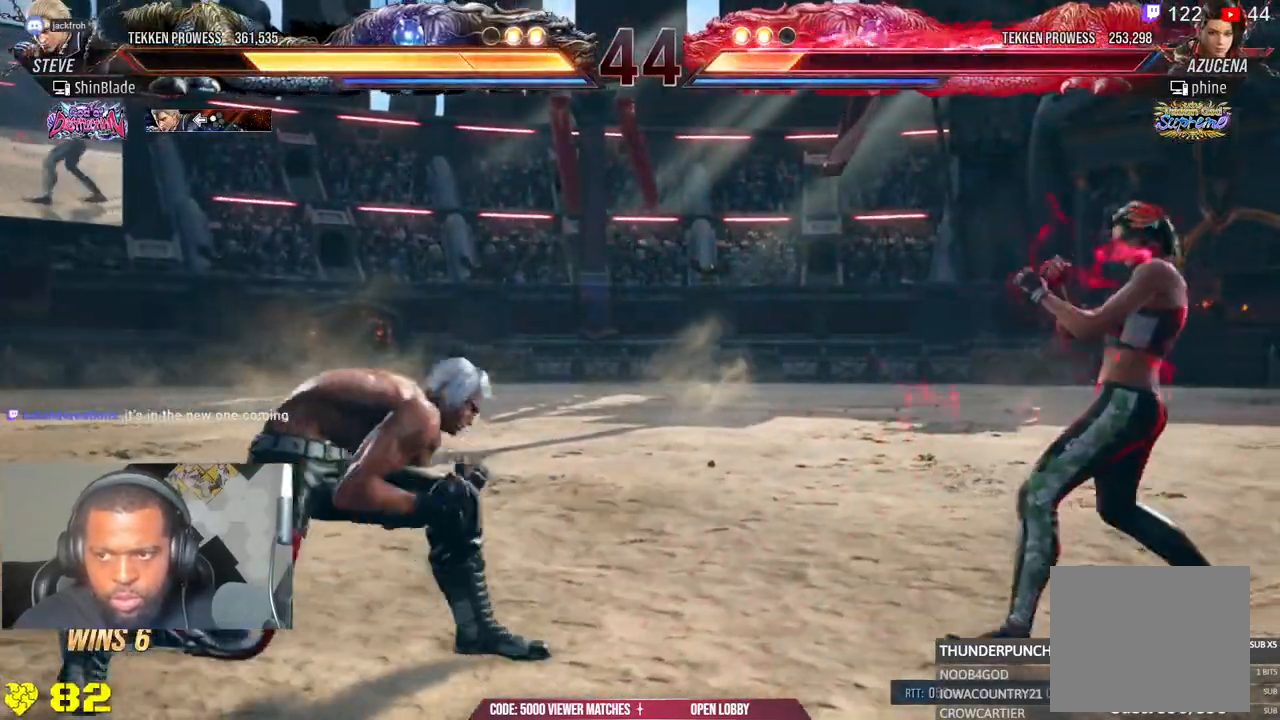
{"buttons": ["TRIANGLE", "DPAD_RIGHT"], "left_stick": "center", "right_stick": "center", "events": [[17, "DPAD_DOWN", "up"], [83, "DPAD_LEFT", "up"], [167, "DPAD_RIGHT", "down"], [250, "DPAD_RIGHT", "up"], [317, "DPAD_RIGHT", "down"], [350, "DPAD_RIGHT", "up"], [400, "DPAD_RIGHT", "down"], [500, "TRIANGLE", "down"]]}
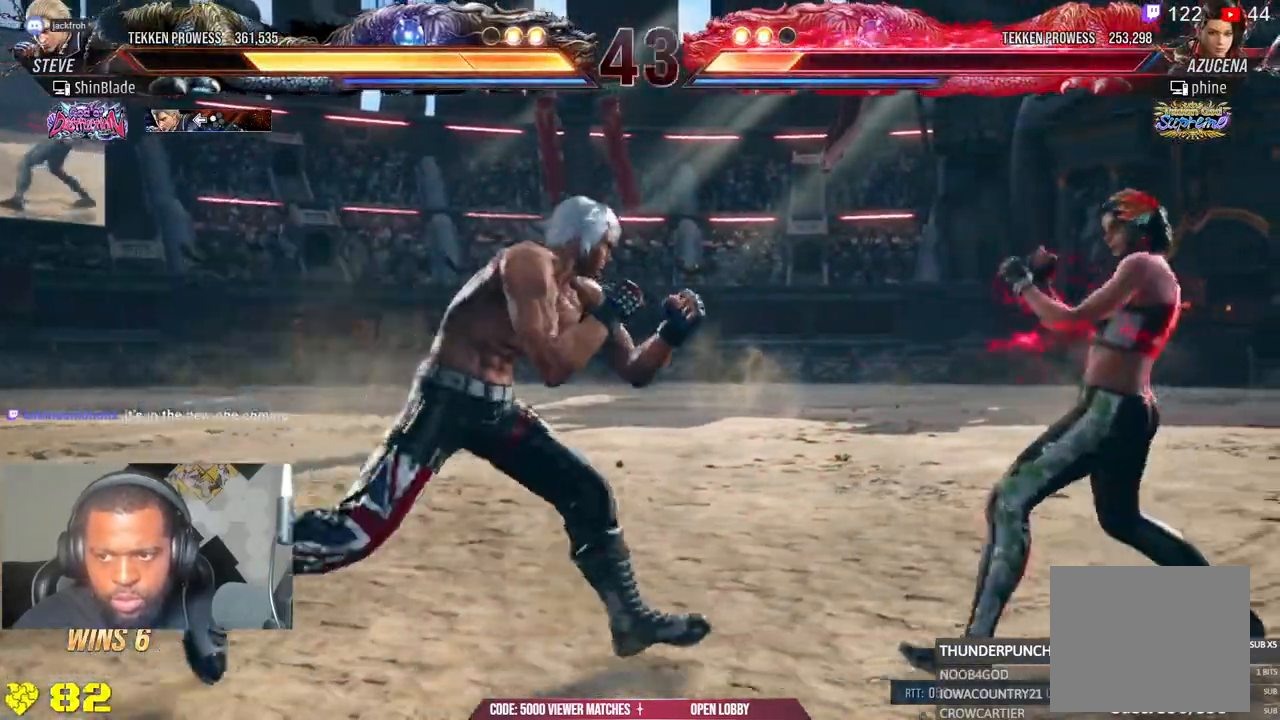
{"buttons": ["SQUARE", "TRIANGLE", "DPAD_DOWN"], "left_stick": "center", "right_stick": "center"}
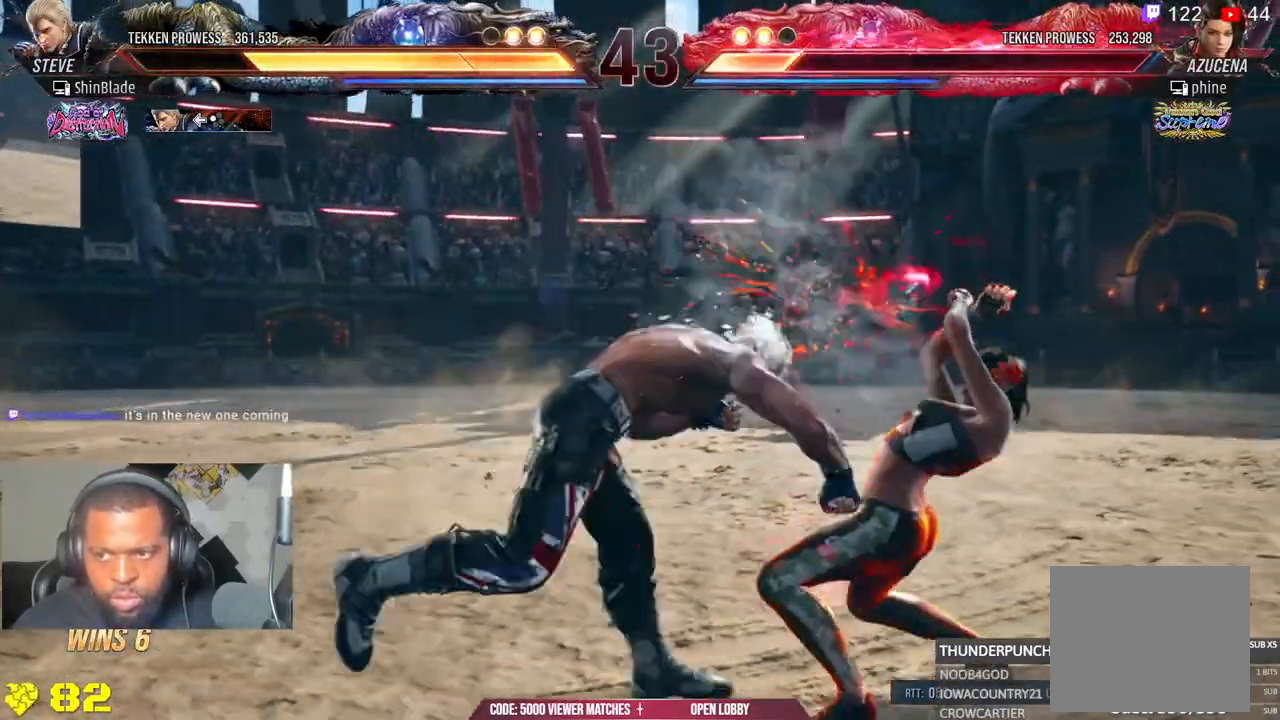
{"buttons": ["R1"], "left_stick": "center", "right_stick": "center", "events": [[33, "DPAD_DOWN", "up"], [33, "R1", "down"], [183, "TRIANGLE", "up"], [200, "SQUARE", "up"], [383, "R1", "up"], [417, "DPAD_RIGHT", "down"], [483, "DPAD_RIGHT", "up"], [483, "R1", "down"]]}
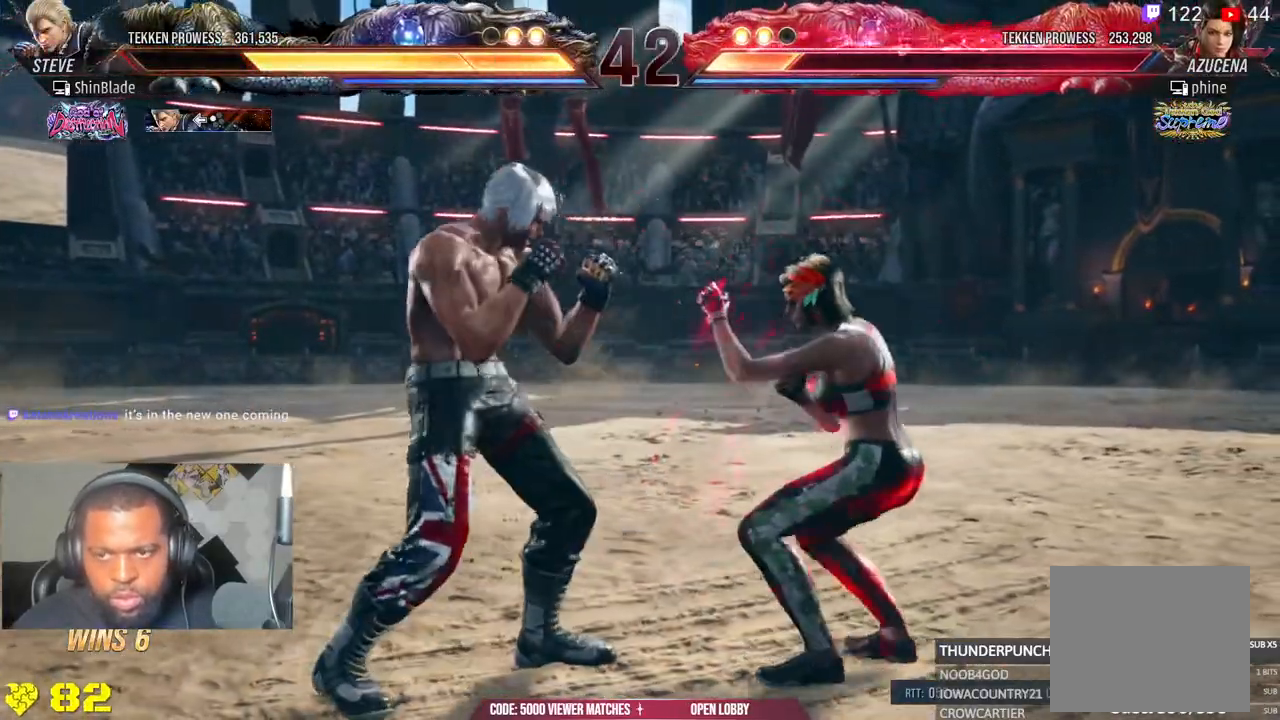
{"buttons": ["DPAD_LEFT"], "left_stick": "center", "right_stick": "center"}